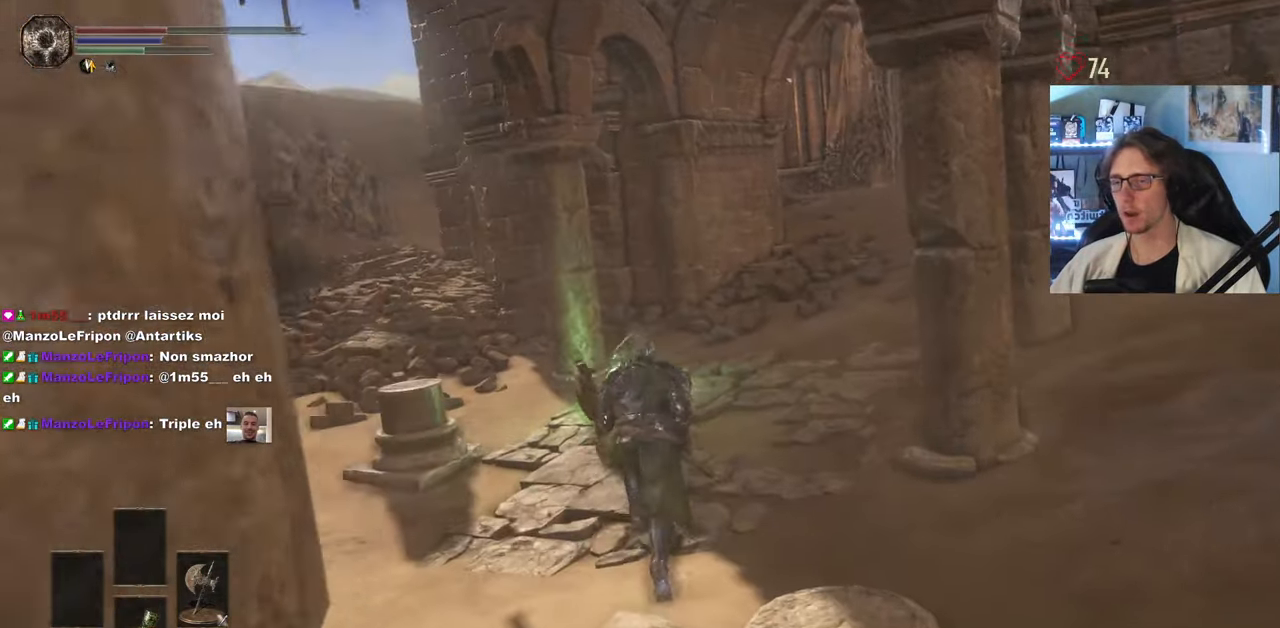
Gameplay with keyboard and mouse; each line is a JSON object with the keys and mouse buttons held at the frame after it. "events" lists presses ("down") and releases ("up") of "0", "1", "2", "3", "4", "a", "alt", "ctrl", "d", "down", "e", "f", "g", "left", "q", "r", "return", "right", "s", "shift", "space", "tab", "up", "z", "mouse_left", "mouse_wheel", "mouse_right", "mouse_mb4" and "mouse_mb5" between this image and that frame as [ms after this image, input, new state], when the widget could be followed in between. "mouse_left", "mouse_wheel", "mouse_right", "mouse_mb4", "mouse_mb5" = the "left", "wheel", "right", "mb4", "mb5" buttons of the "mouse" list. No other keys are recorded. "wheel" means that the mouse wheel is clicked or scrolled. Not read: mouse_move.
{"keys": ["space", "z"], "mouse": ["wheel"], "events": [[282, "mouse_wheel", "down"]]}
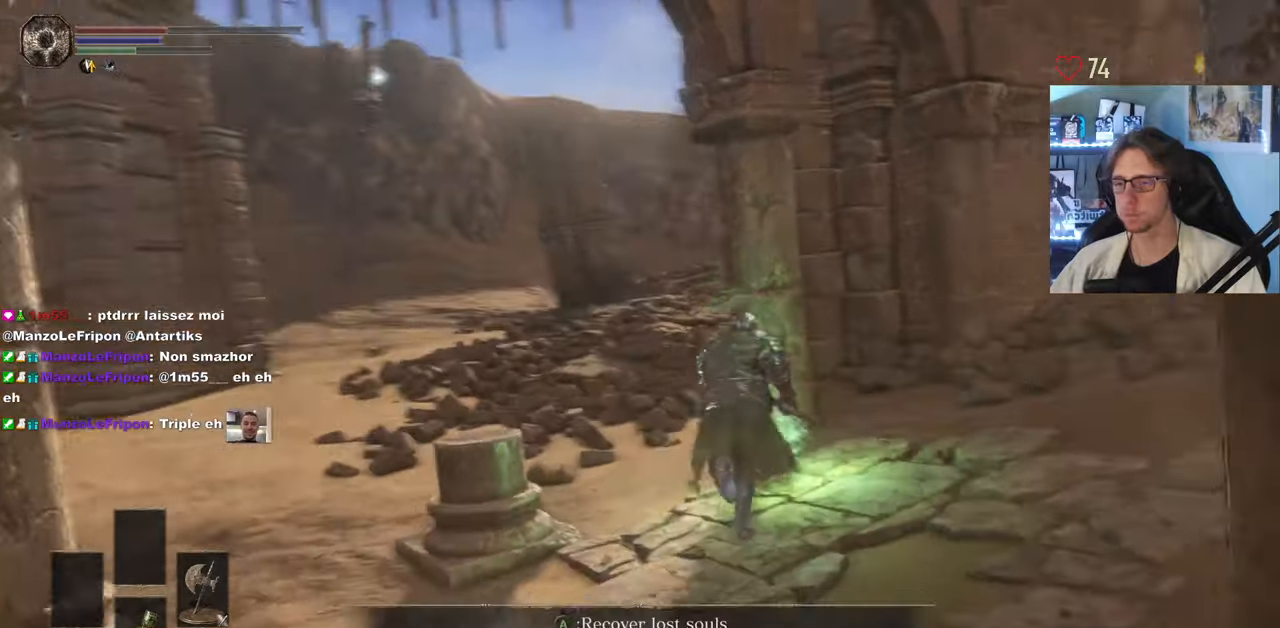
{"keys": ["space", "z"], "mouse": [], "events": [[100, "mouse_wheel", "up"], [166, "q", "down"], [450, "q", "up"]]}
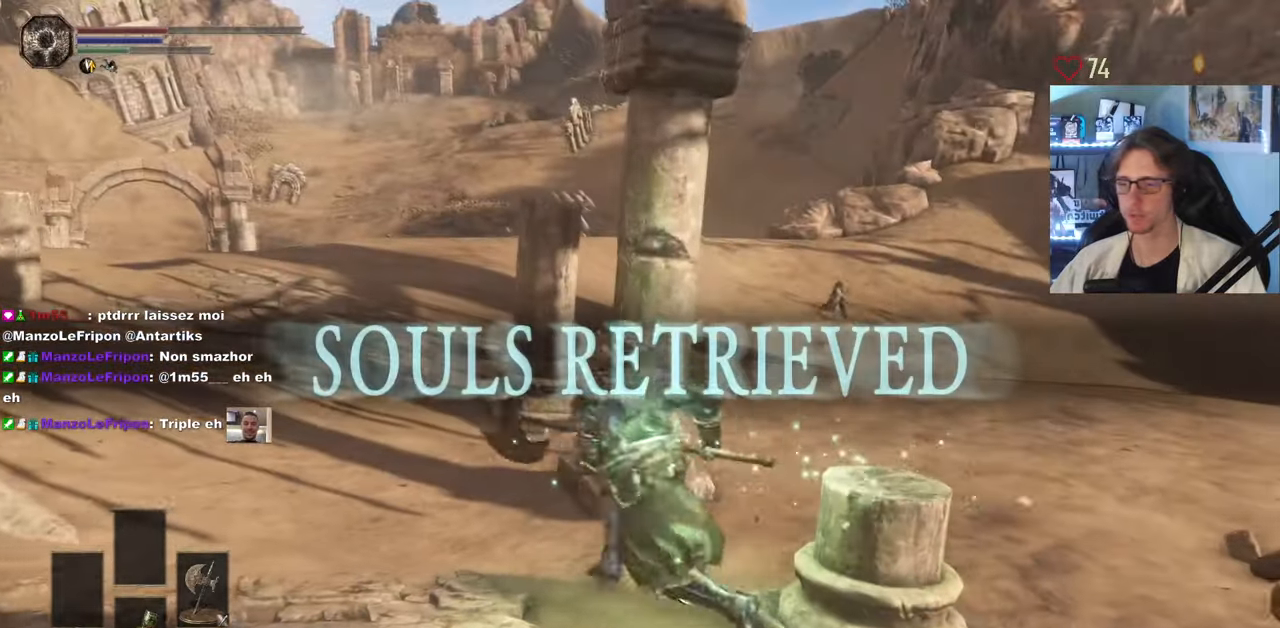
{"keys": ["d", "space", "z"], "mouse": [], "events": [[200, "d", "down"]]}
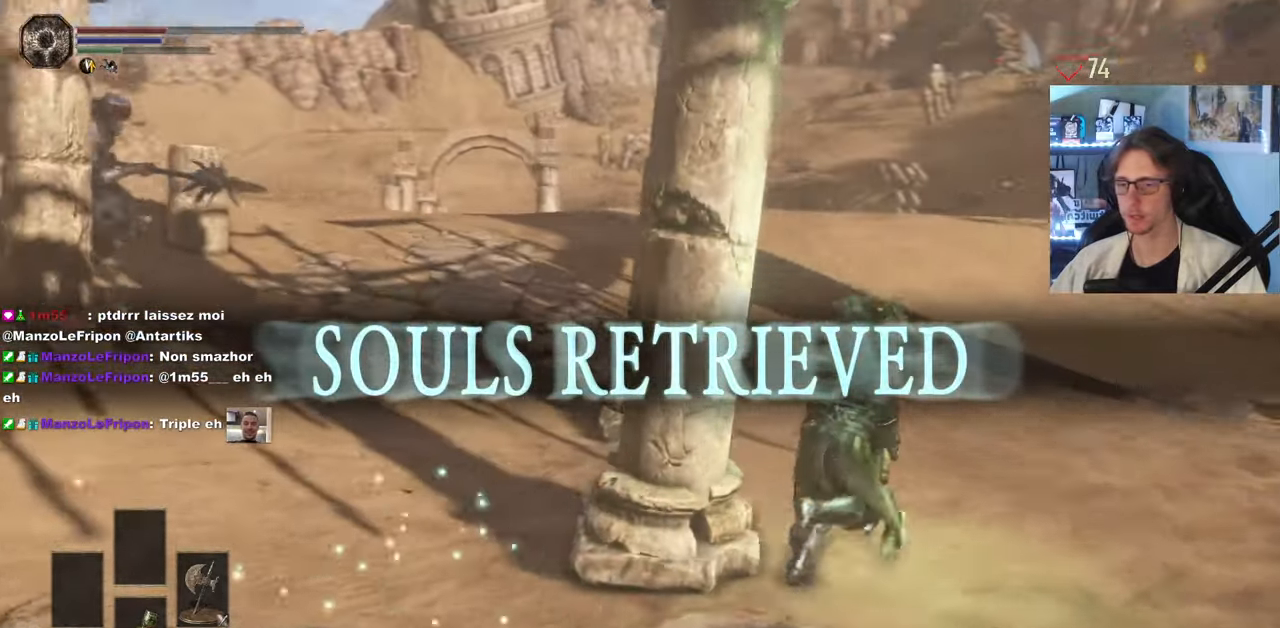
{"keys": ["space", "z"], "mouse": ["left"], "events": [[250, "mouse_wheel", "down"], [300, "d", "up"], [350, "mouse_wheel", "up"], [483, "mouse_left", "down"]]}
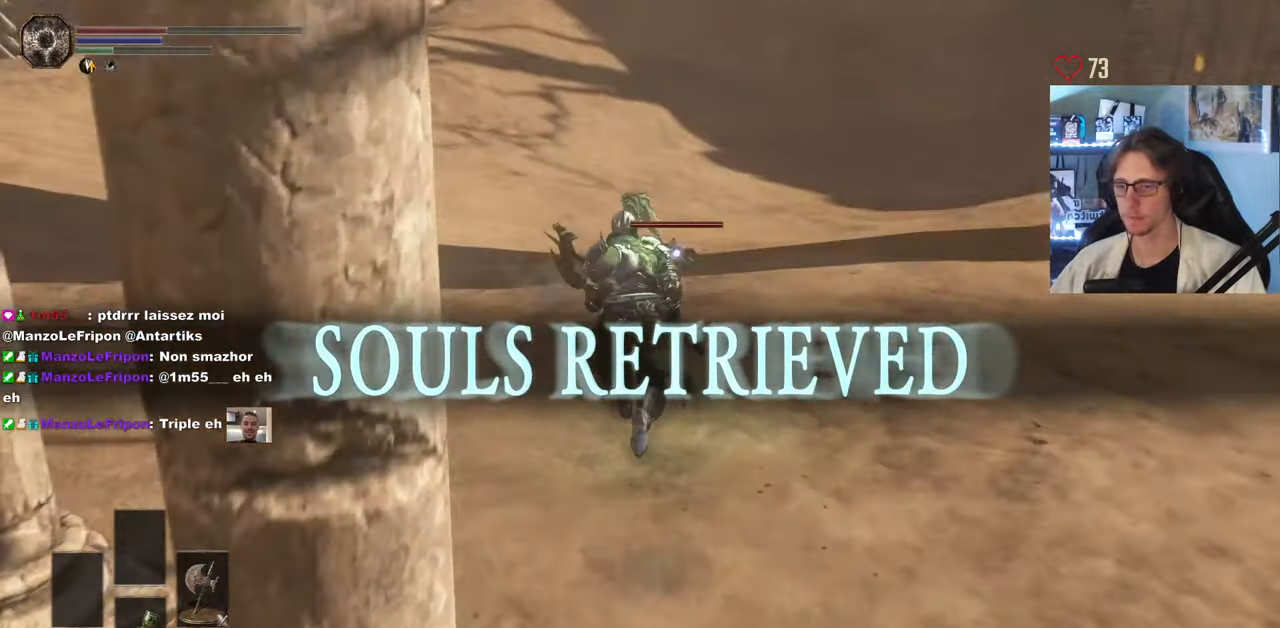
{"keys": ["space", "z"], "mouse": [], "events": [[133, "mouse_left", "up"]]}
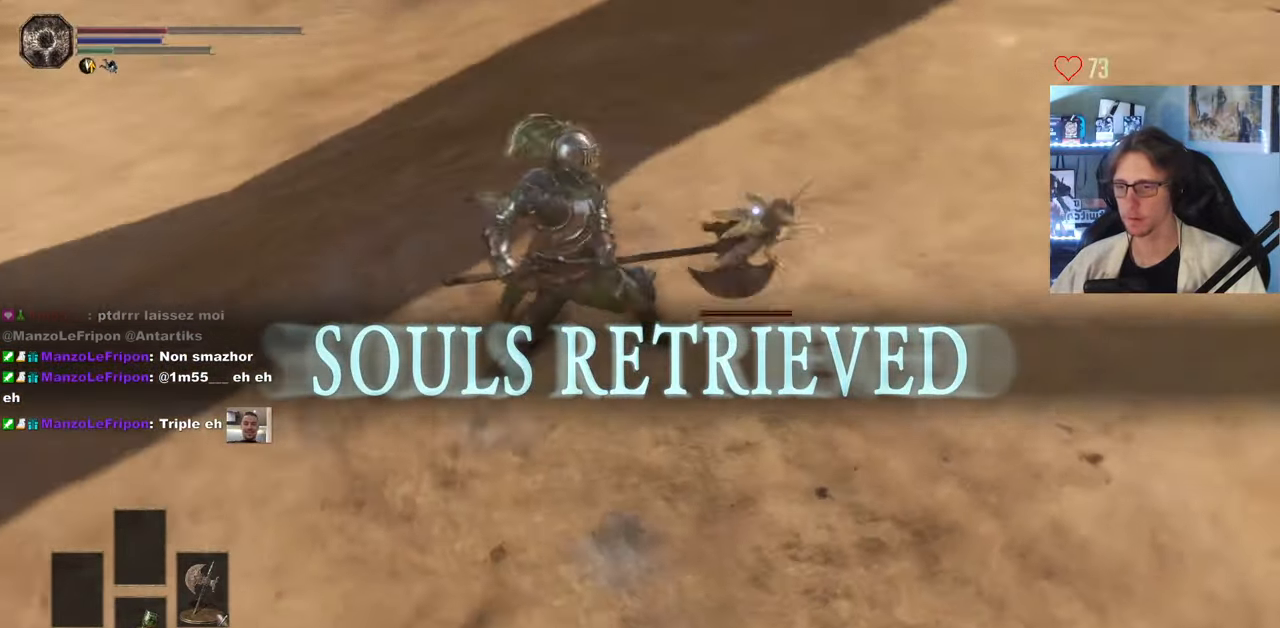
{"keys": ["q", "s"], "mouse": [], "events": [[233, "space", "up"], [283, "q", "down"], [333, "z", "up"], [383, "mouse_wheel", "down"], [466, "mouse_wheel", "up"], [466, "s", "down"]]}
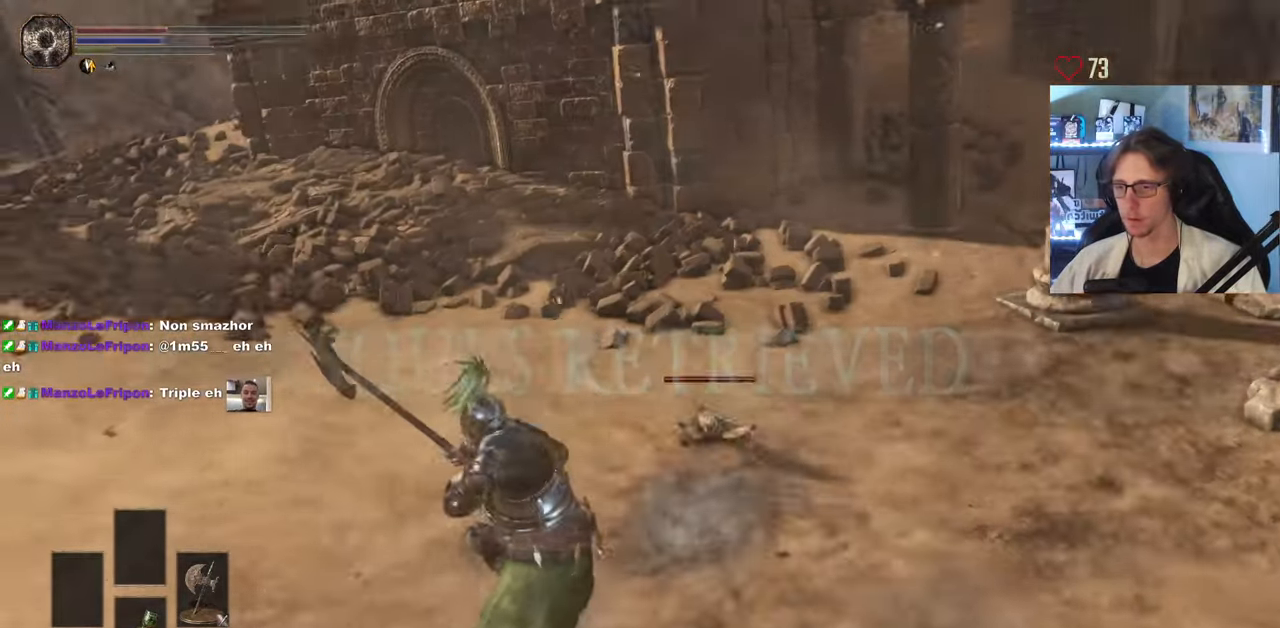
{"keys": ["s"], "mouse": [], "events": [[66, "space", "down"], [166, "space", "up"], [483, "q", "up"]]}
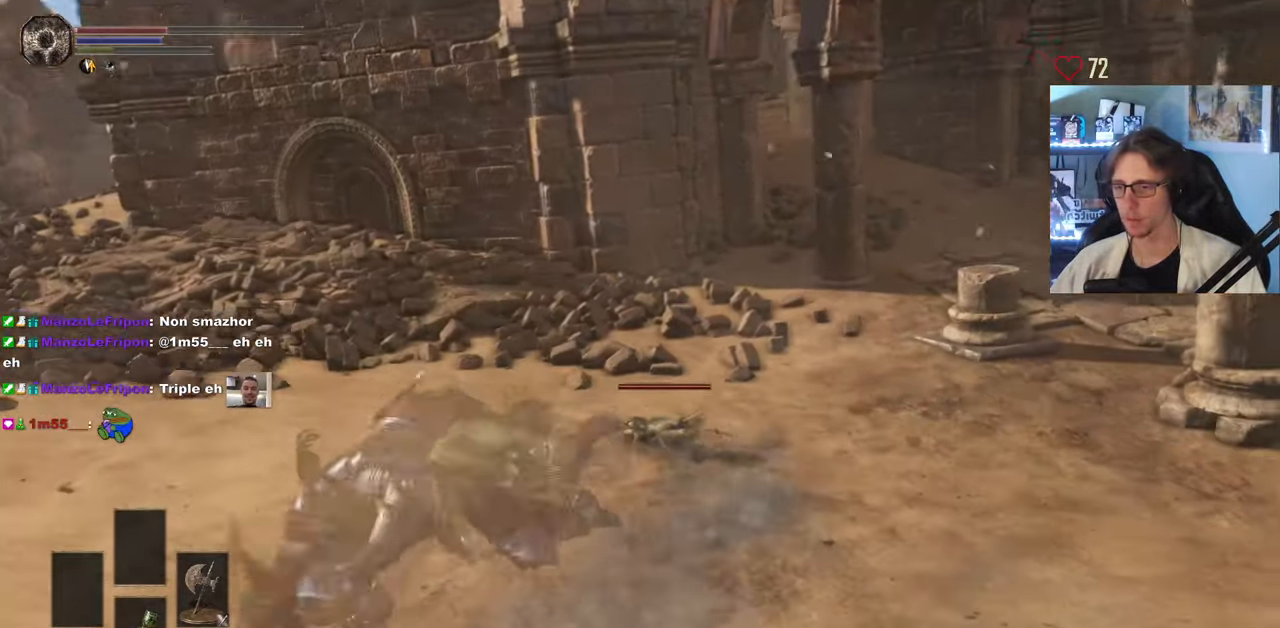
{"keys": ["s", "space"], "mouse": [], "events": [[183, "space", "down"]]}
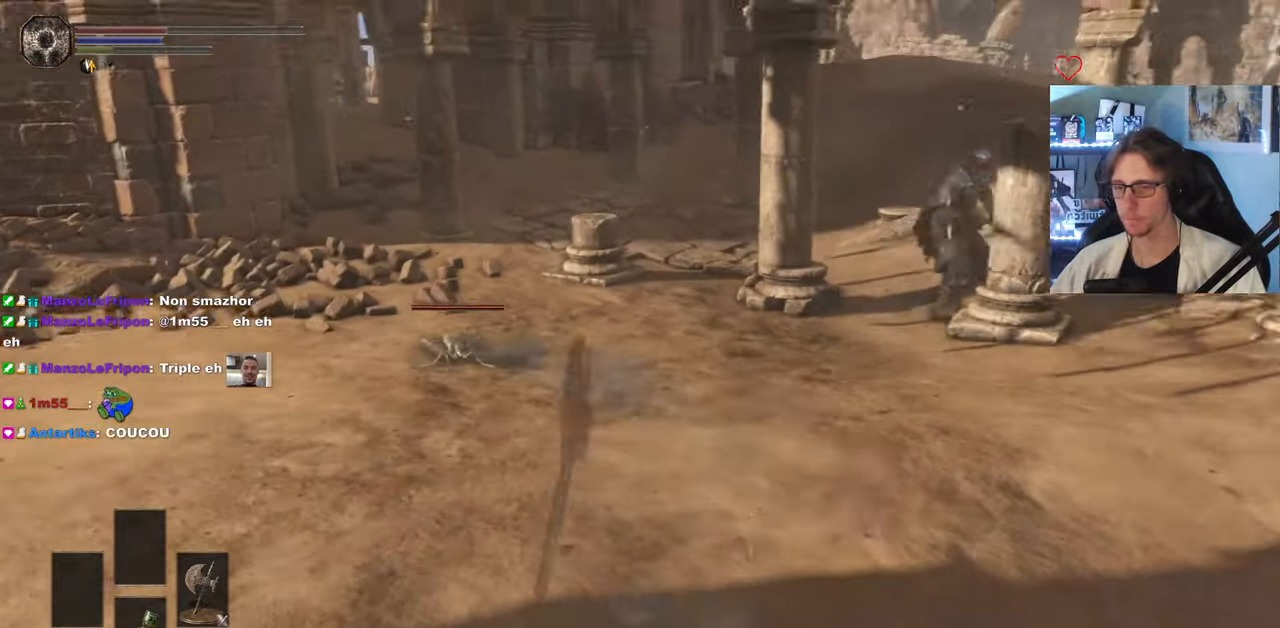
{"keys": ["d", "s", "space"], "mouse": [], "events": [[100, "d", "down"]]}
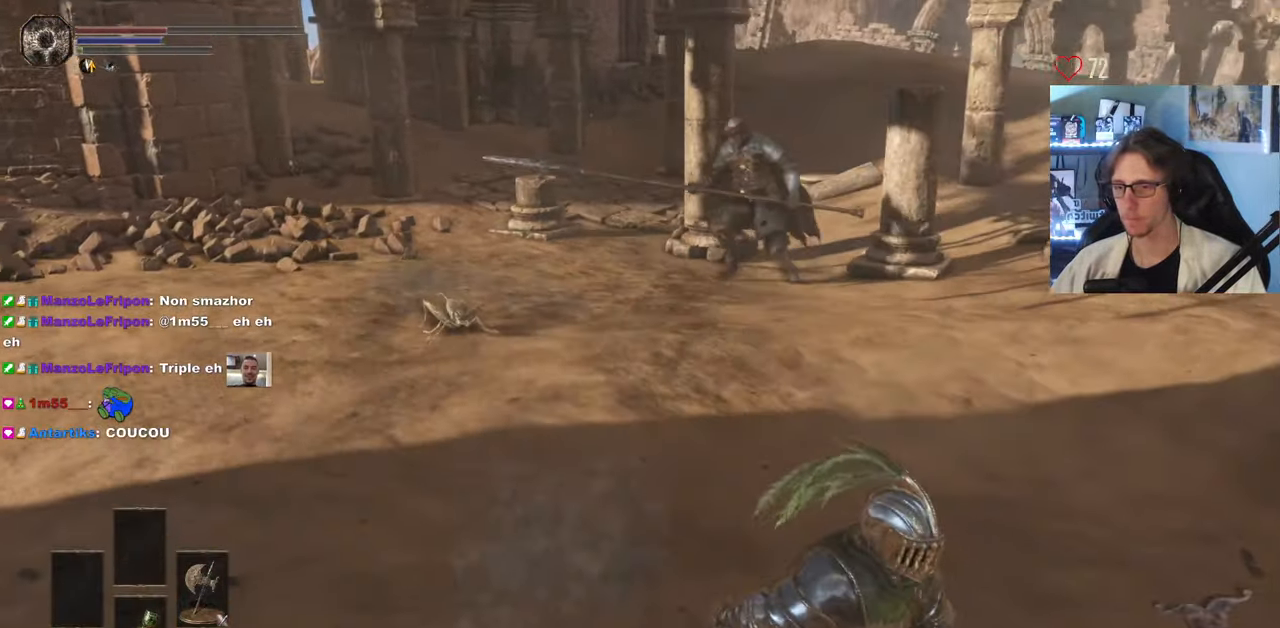
{"keys": ["s"], "mouse": [], "events": [[116, "mouse_wheel", "down"], [166, "d", "up"], [166, "mouse_wheel", "up"], [200, "space", "up"]]}
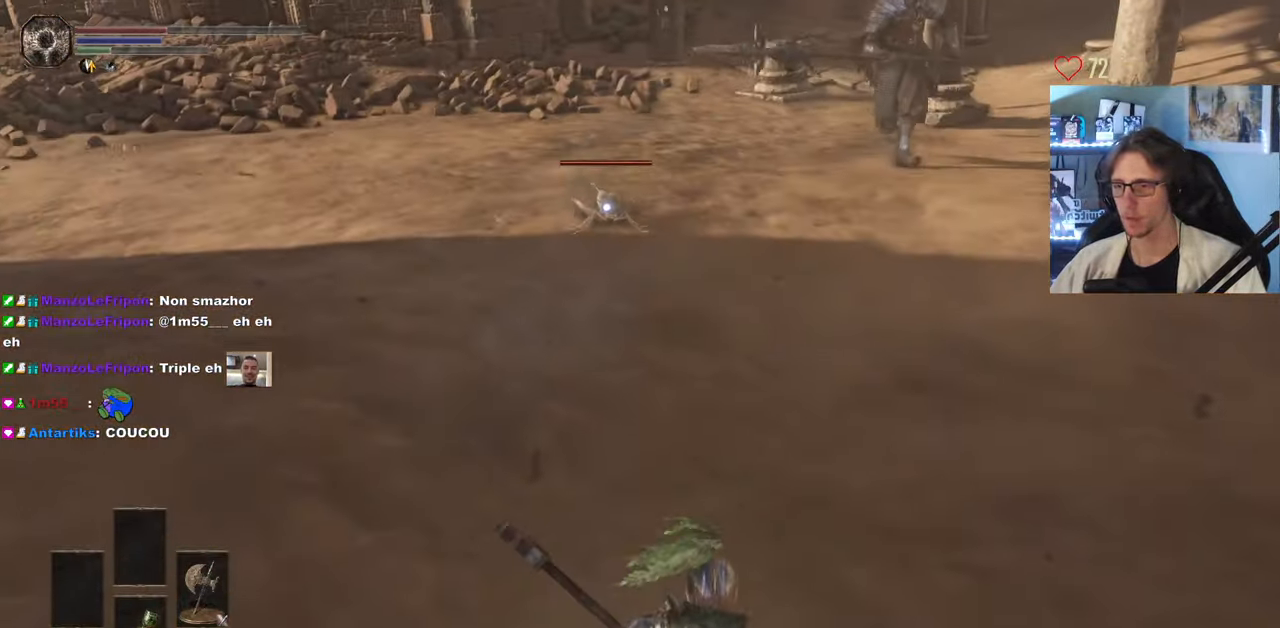
{"keys": [], "mouse": ["left"], "events": [[417, "mouse_left", "down"], [483, "s", "up"]]}
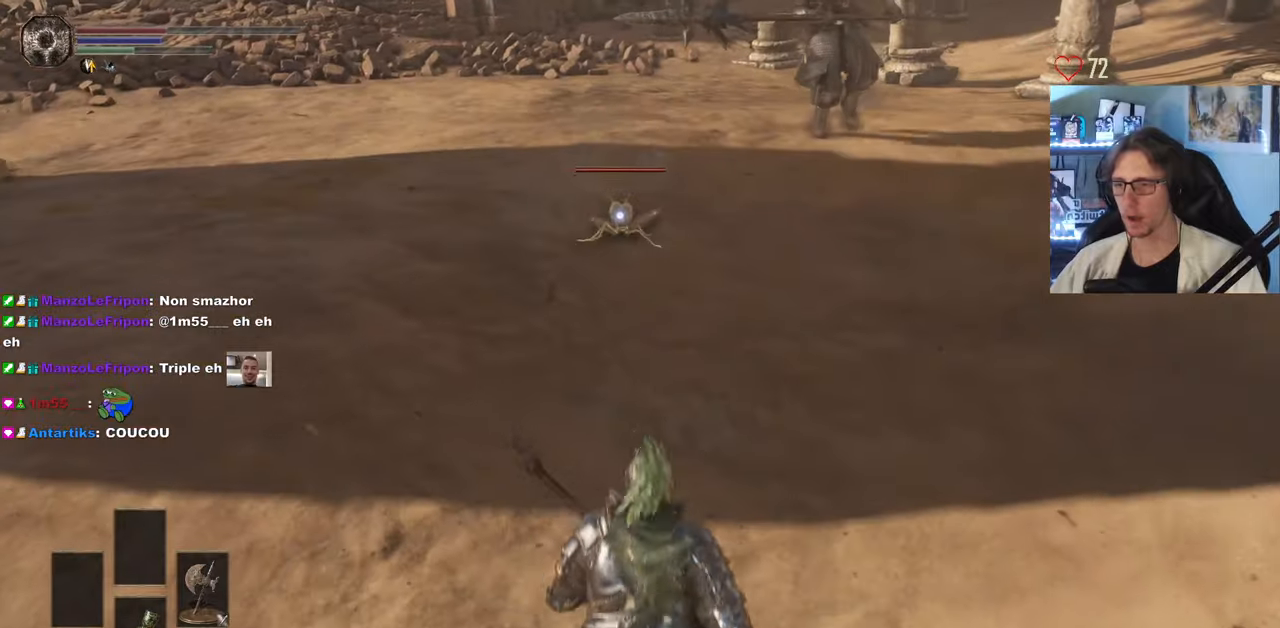
{"keys": ["s"], "mouse": [], "events": [[100, "mouse_left", "up"], [383, "s", "down"]]}
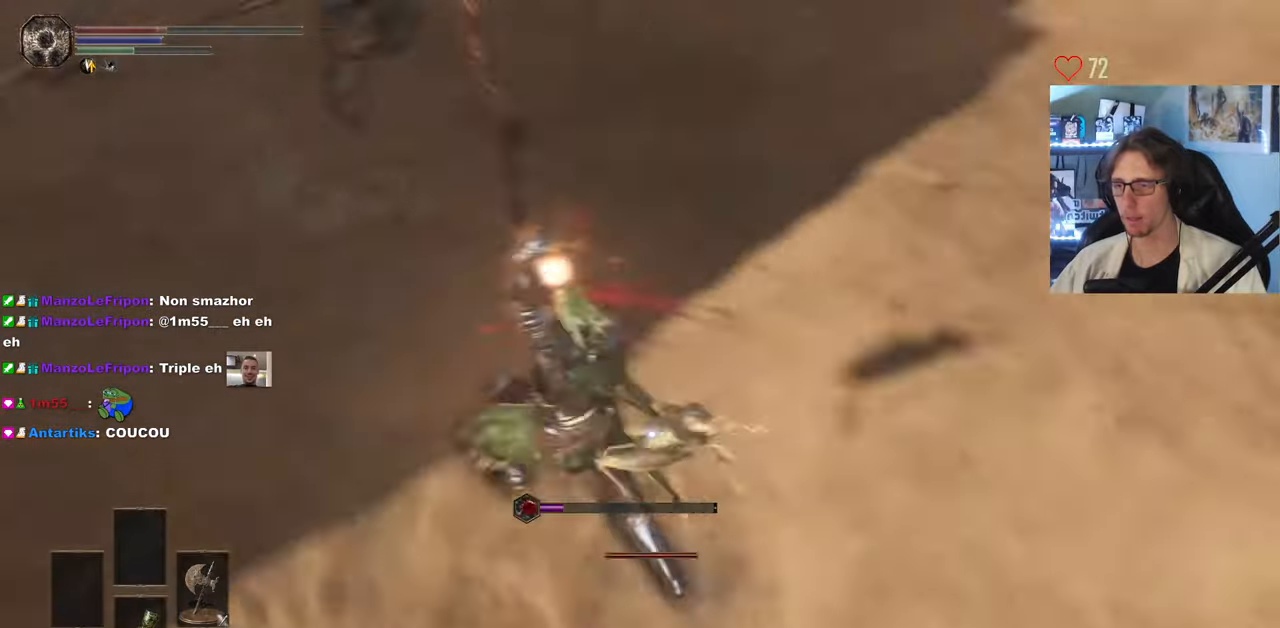
{"keys": ["d", "s"], "mouse": [], "events": [[300, "mouse_wheel", "down"], [400, "mouse_wheel", "up"], [483, "d", "down"]]}
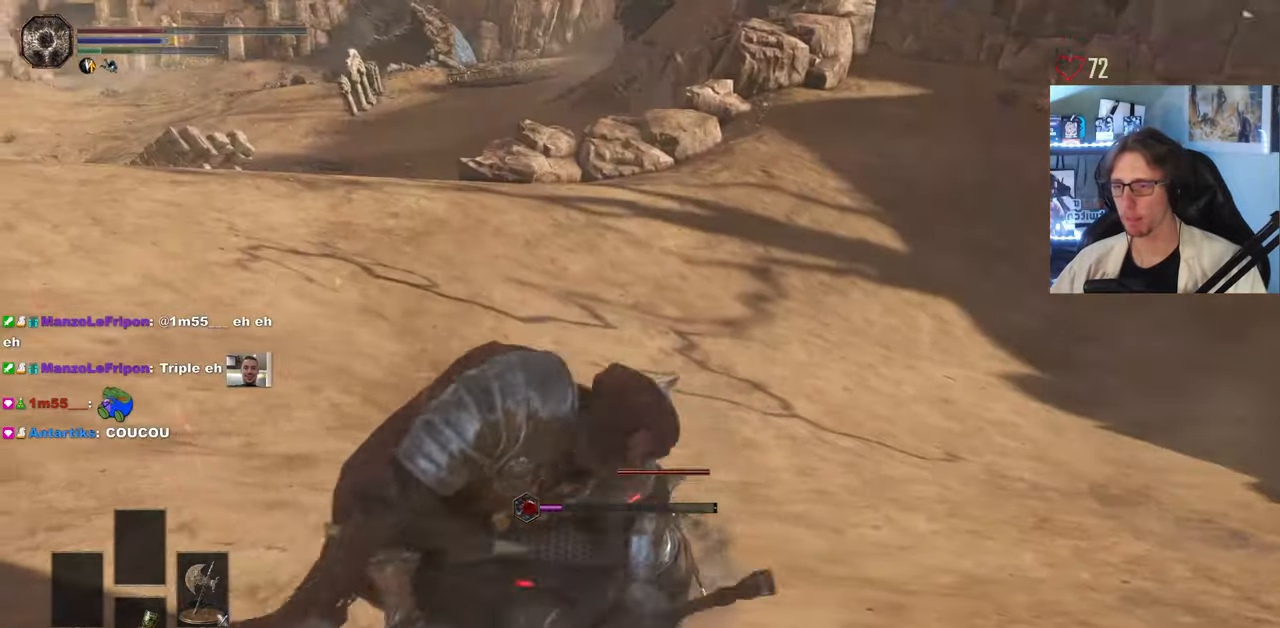
{"keys": ["d", "z"], "mouse": [], "events": [[33, "space", "down"], [133, "space", "up"], [183, "s", "up"], [217, "space", "down"], [317, "z", "down"], [367, "space", "up"]]}
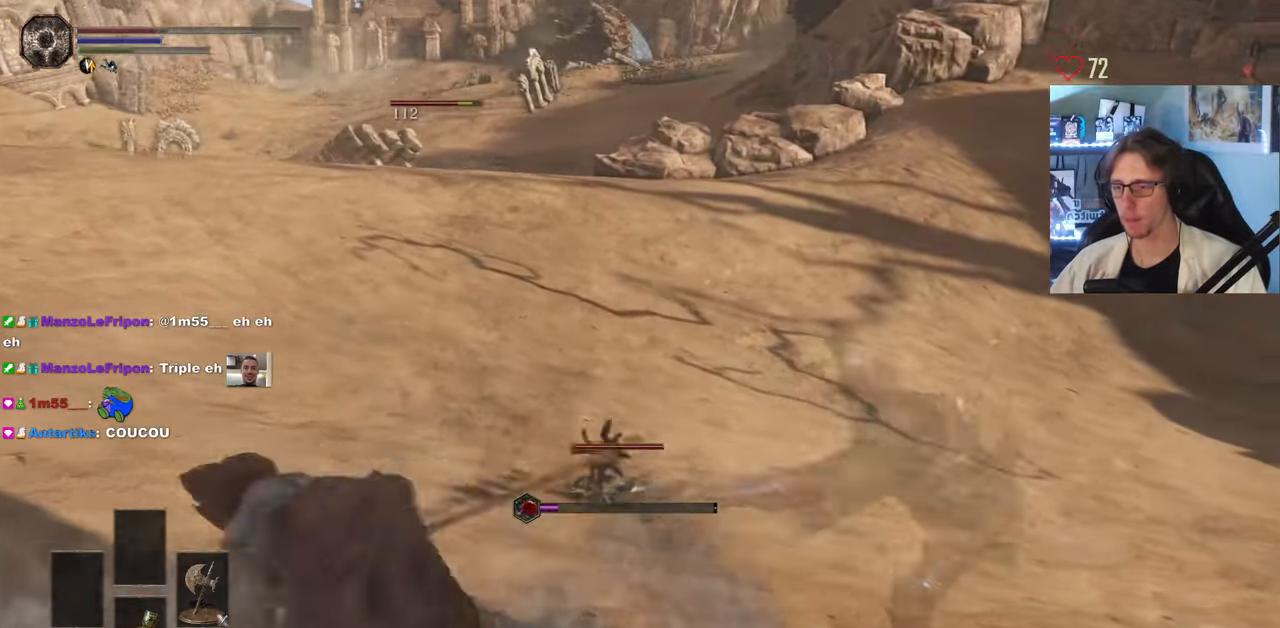
{"keys": ["d", "space", "z"], "mouse": [], "events": [[233, "space", "down"]]}
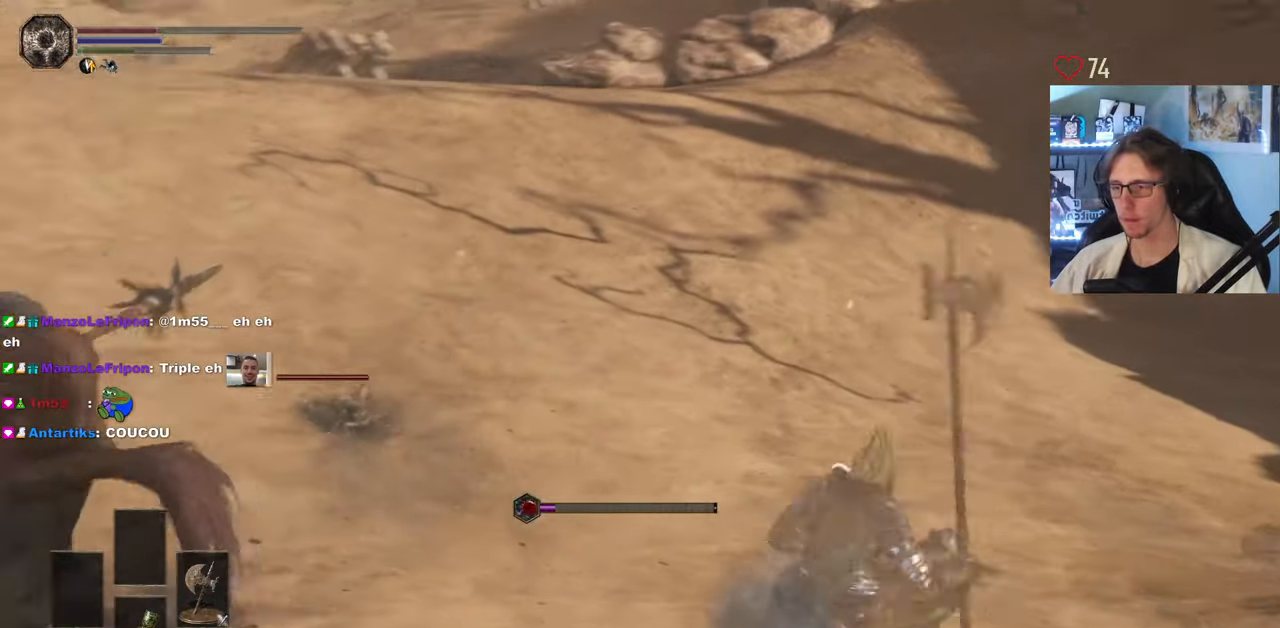
{"keys": ["d", "space"], "mouse": [], "events": [[483, "z", "up"]]}
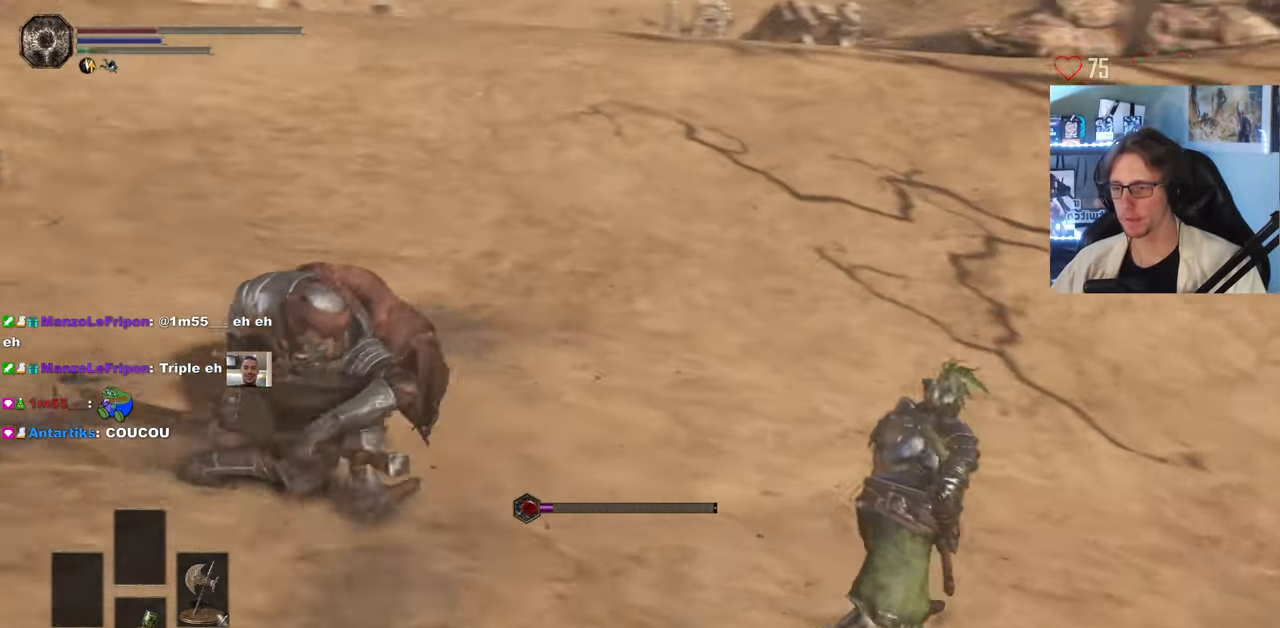
{"keys": ["d", "space"], "mouse": [], "events": [[217, "s", "down"], [417, "s", "up"]]}
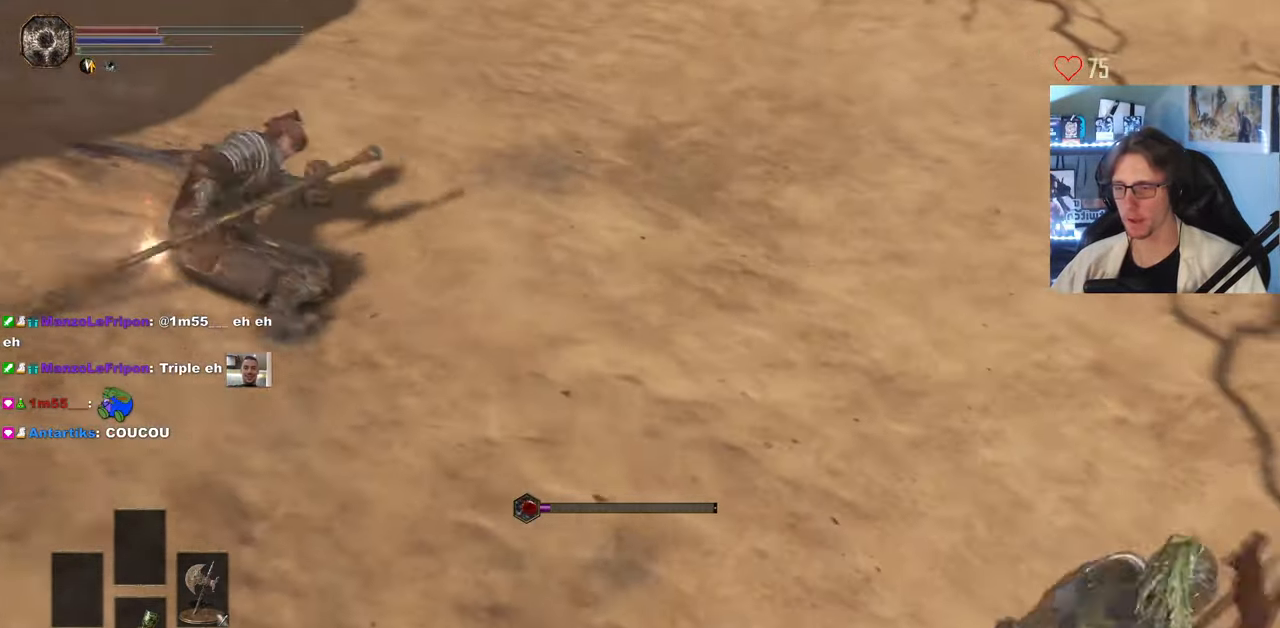
{"keys": ["d", "s"], "mouse": [], "events": [[150, "s", "down"], [433, "space", "up"]]}
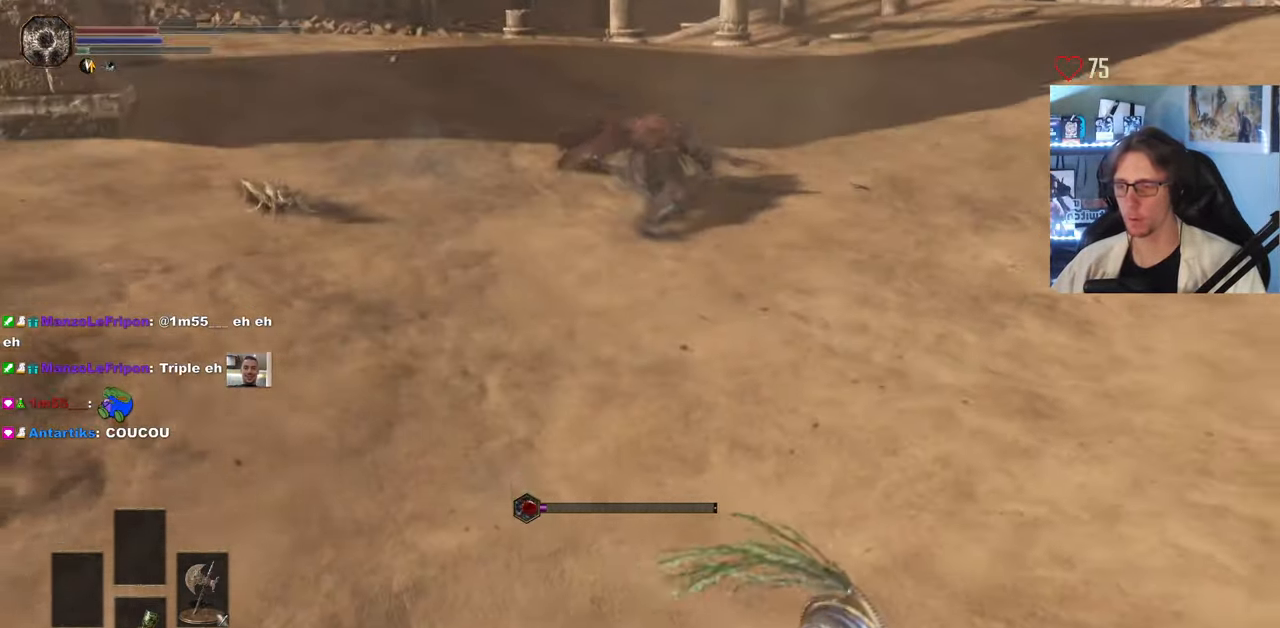
{"keys": ["d", "s"], "mouse": [], "events": [[400, "mouse_wheel", "down"], [483, "mouse_wheel", "up"]]}
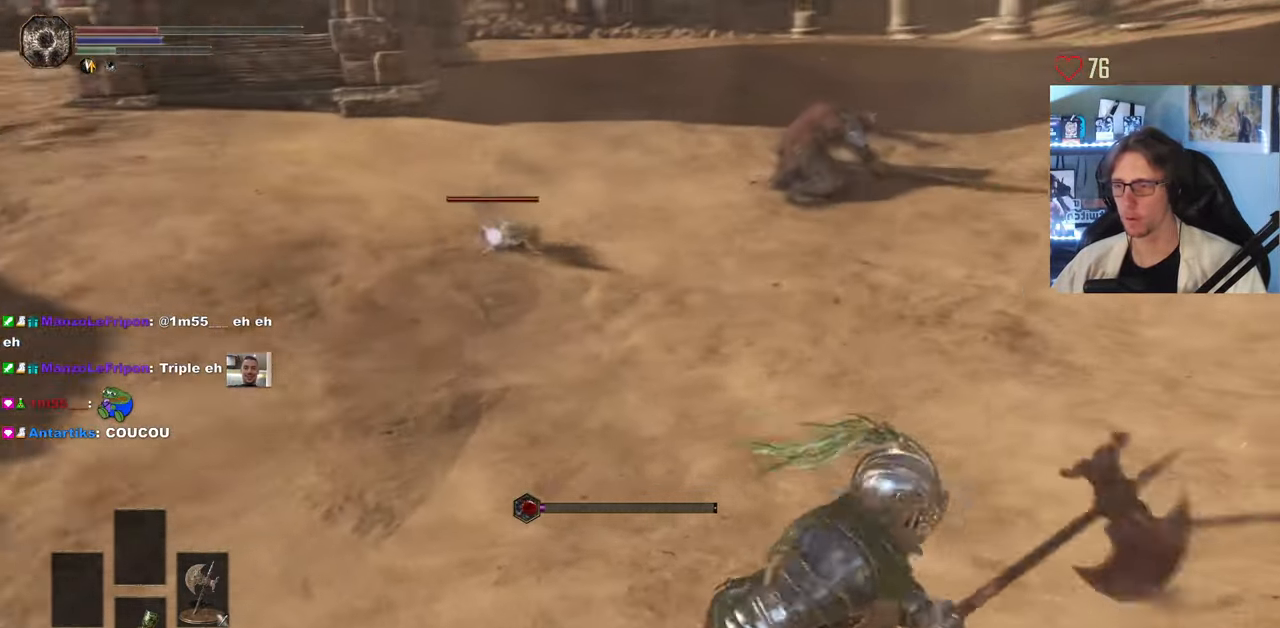
{"keys": [], "mouse": ["left"], "events": [[33, "mouse_wheel", "down"], [67, "mouse_wheel", "up"], [83, "d", "up"], [367, "mouse_left", "down"], [367, "s", "up"]]}
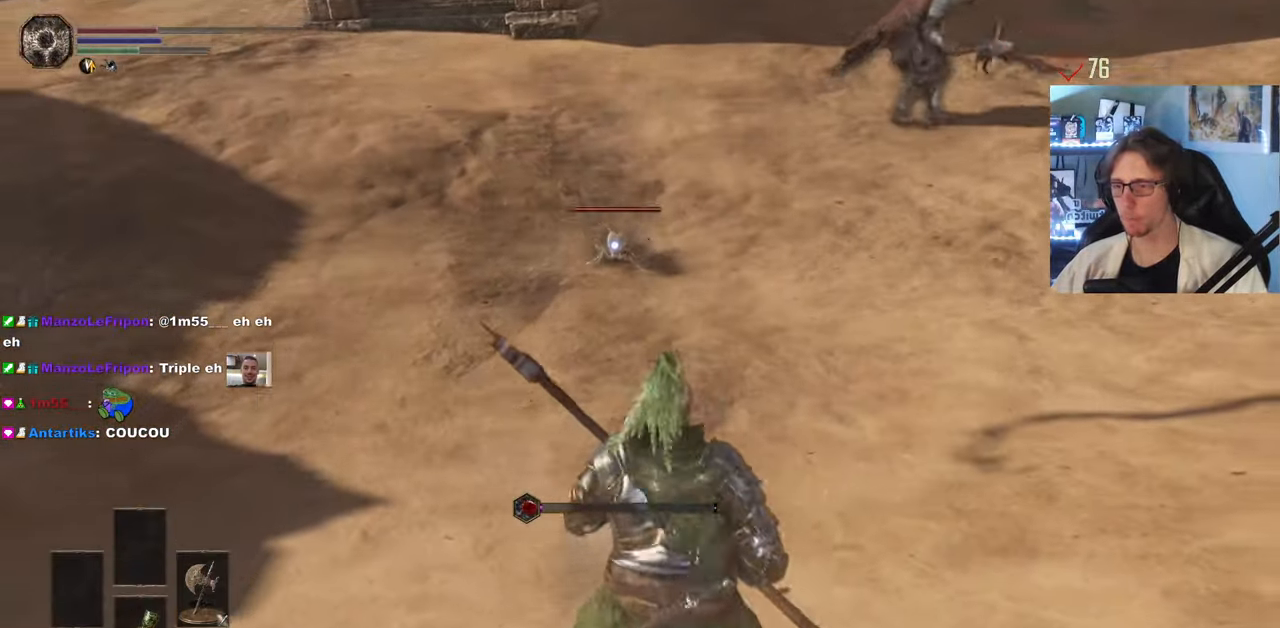
{"keys": [], "mouse": [], "events": [[50, "mouse_left", "up"]]}
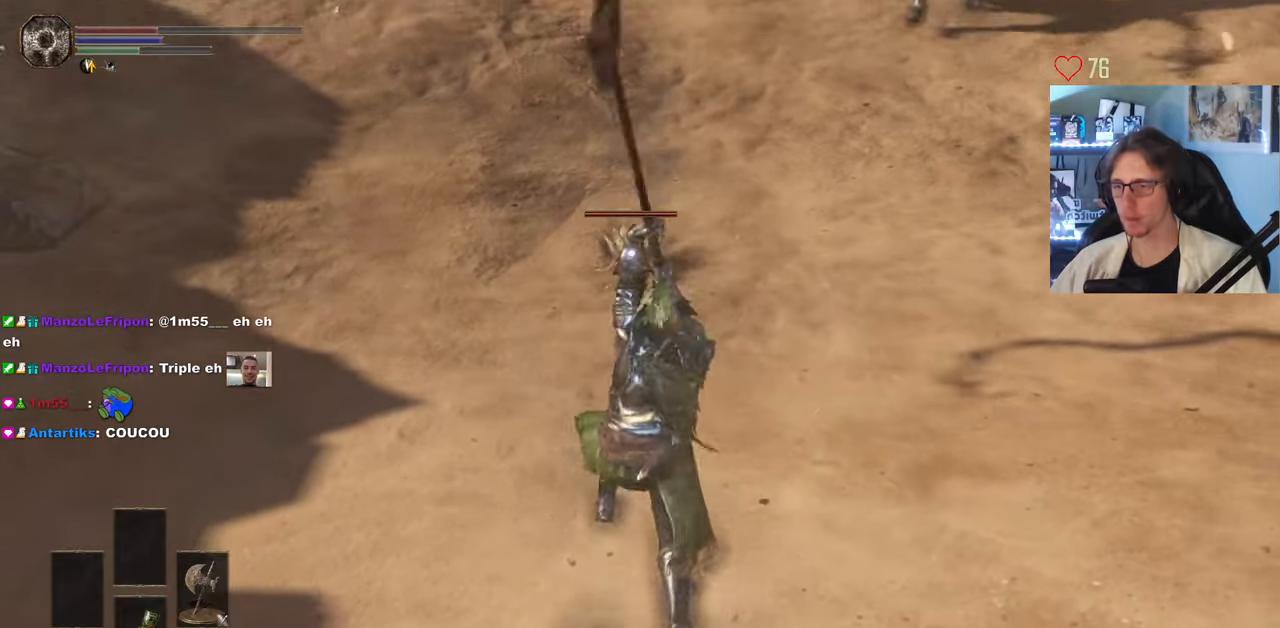
{"keys": ["s", "space"], "mouse": [], "events": [[366, "s", "down"], [500, "space", "down"]]}
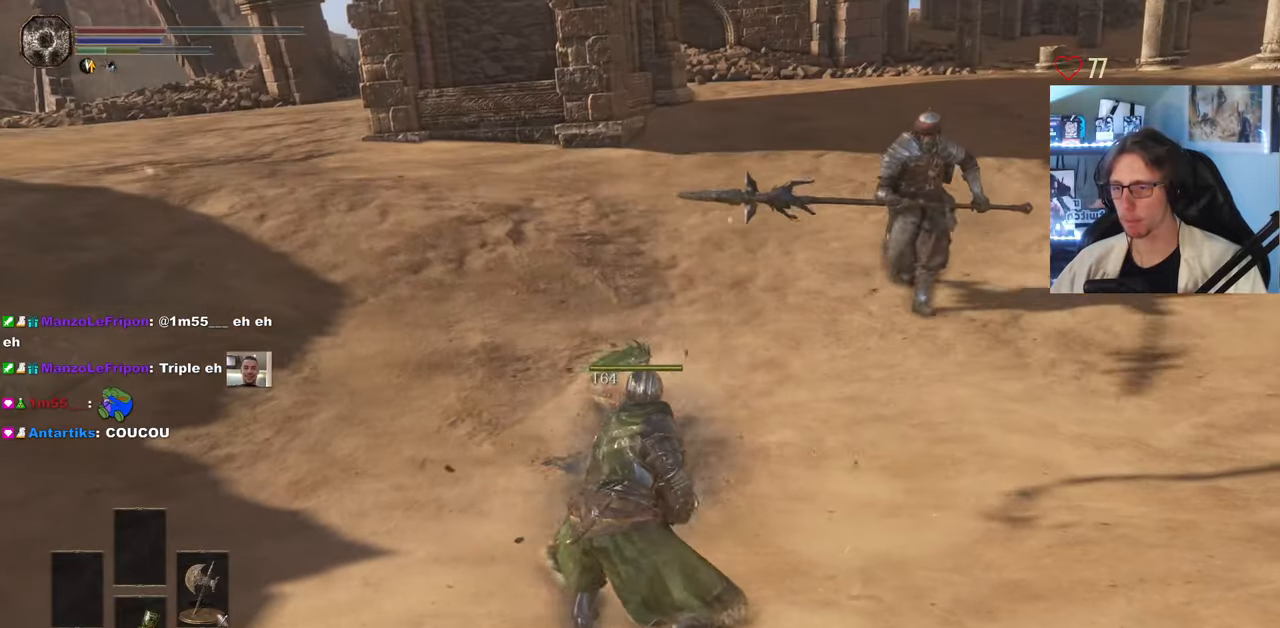
{"keys": ["s"], "mouse": ["wheel"], "events": [[233, "space", "up"], [466, "mouse_wheel", "down"]]}
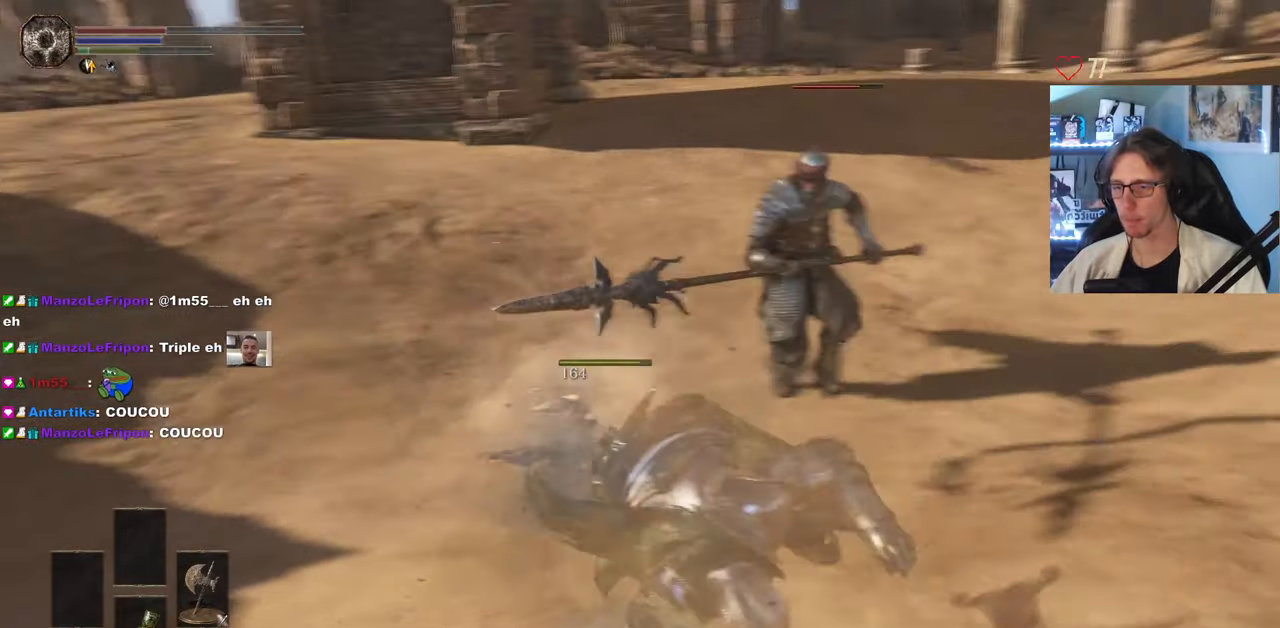
{"keys": ["s"], "mouse": ["wheel"], "events": [[66, "mouse_wheel", "up"], [483, "mouse_wheel", "down"]]}
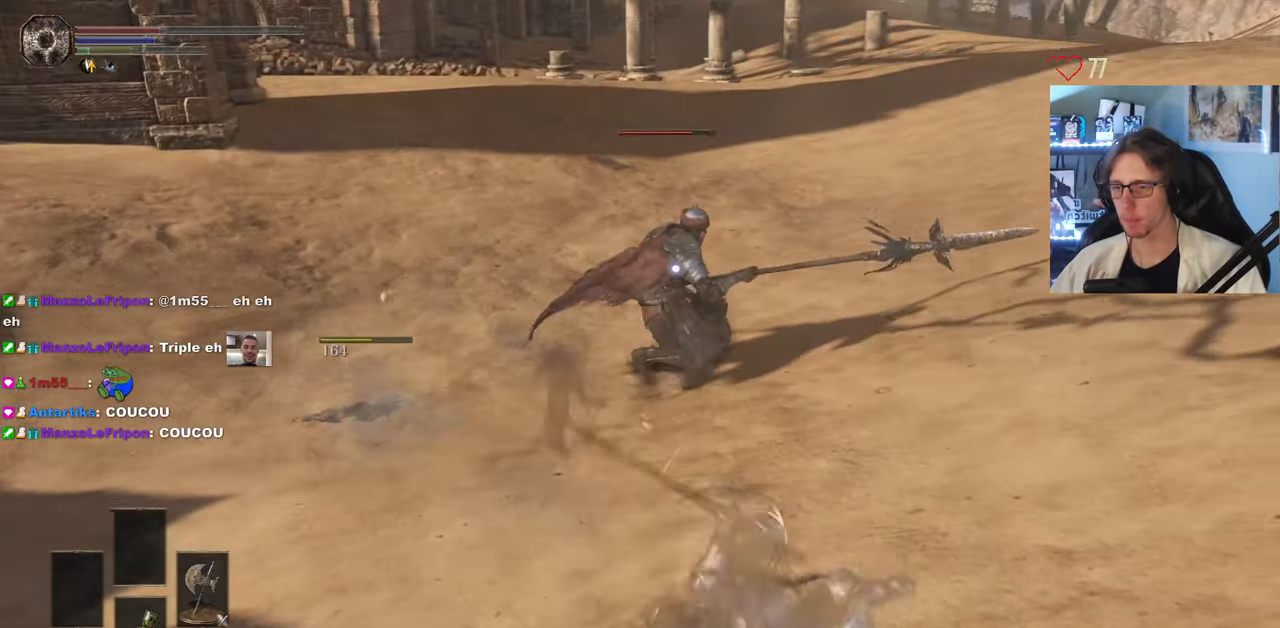
{"keys": ["s"], "mouse": [], "events": [[83, "mouse_wheel", "up"], [266, "mouse_wheel", "down"], [416, "mouse_wheel", "up"]]}
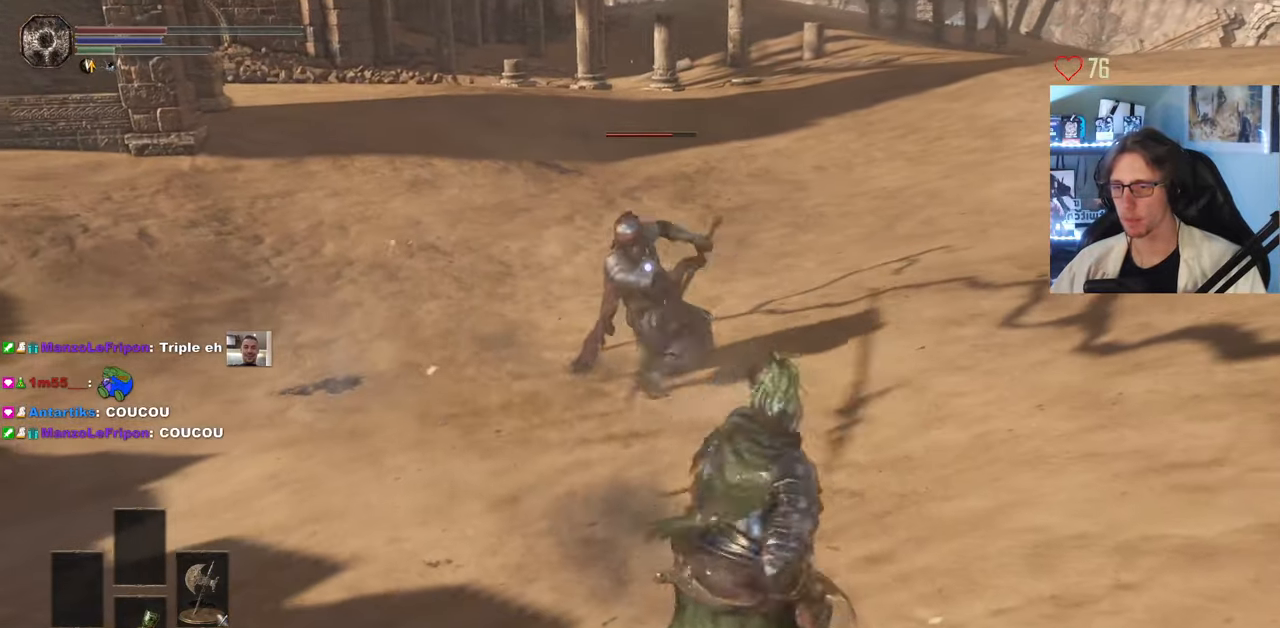
{"keys": ["s", "space"], "mouse": [], "events": [[100, "space", "down"]]}
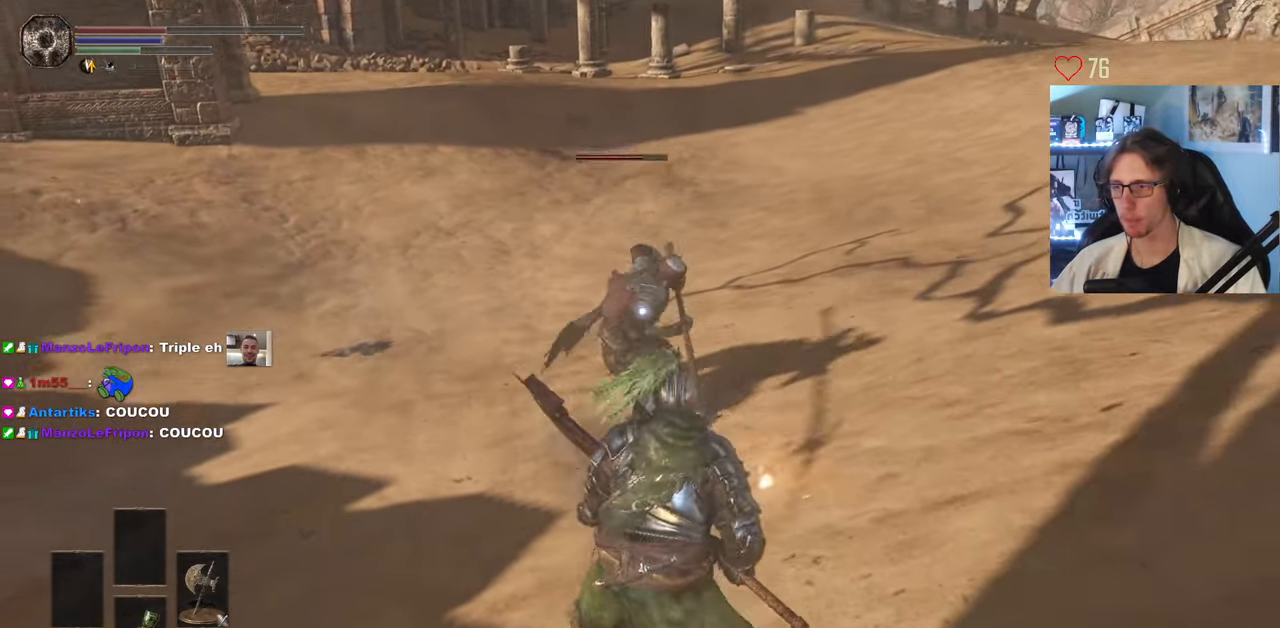
{"keys": ["r", "s"], "mouse": ["wheel"], "events": [[16, "d", "down"], [300, "space", "up"], [350, "d", "up"], [400, "mouse_wheel", "down"], [483, "r", "down"]]}
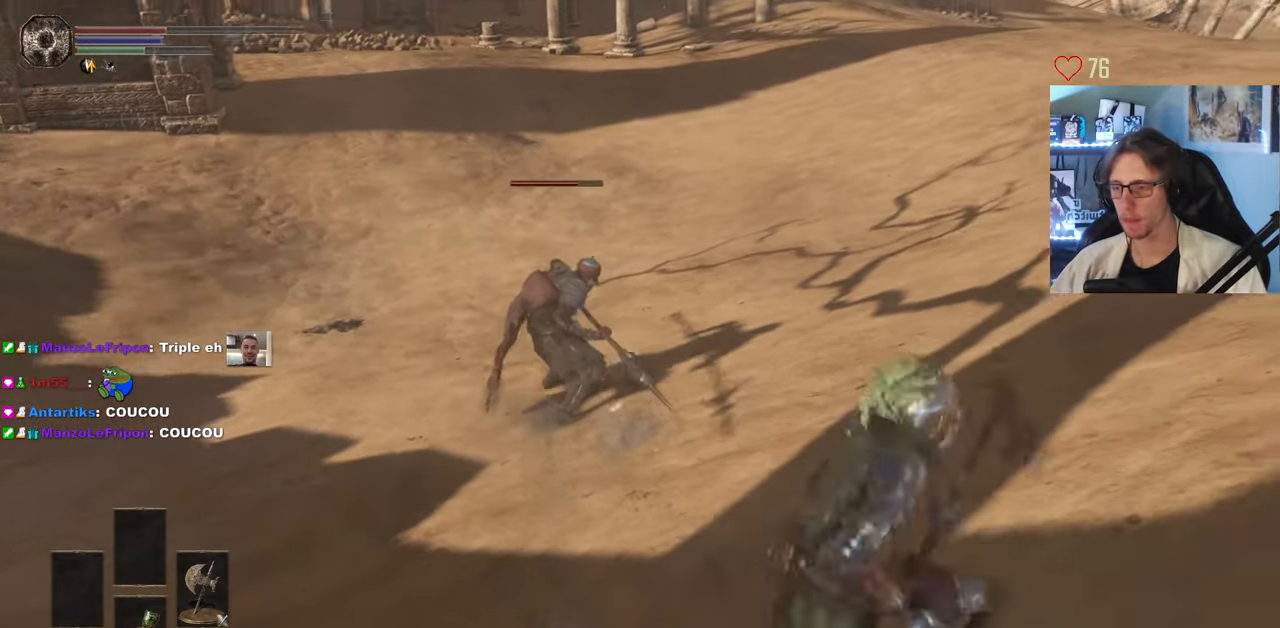
{"keys": [], "mouse": [], "events": [[33, "mouse_wheel", "up"], [133, "r", "up"], [500, "s", "up"]]}
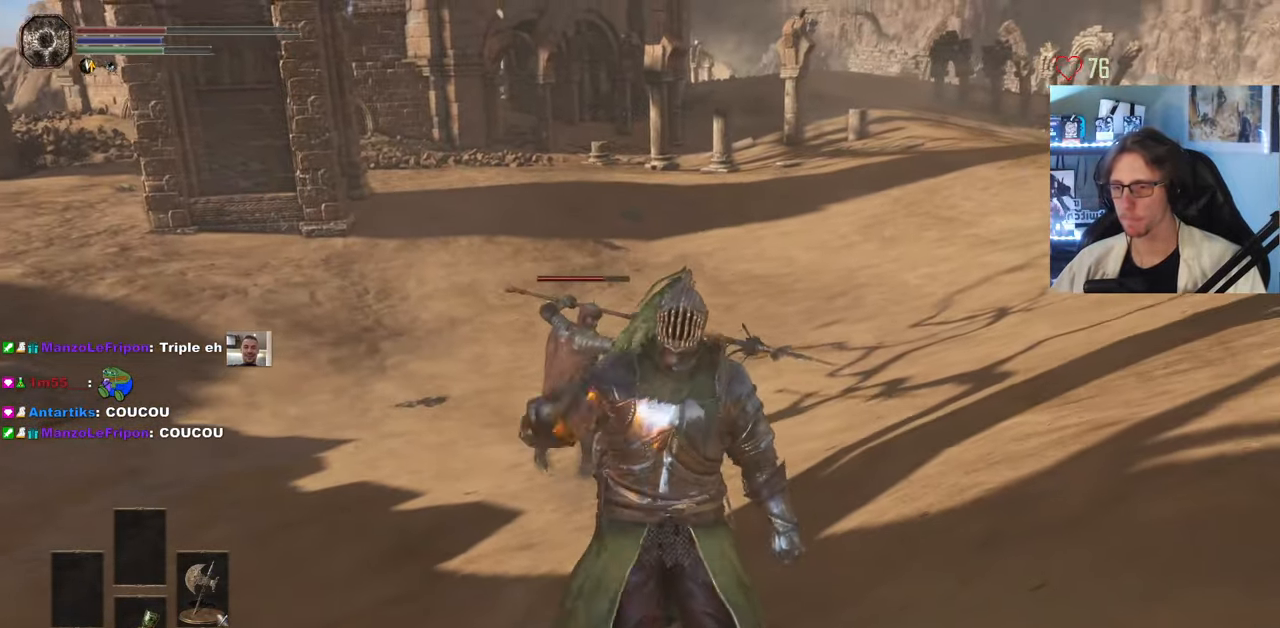
{"keys": ["d", "space"], "mouse": [], "events": [[283, "mouse_wheel", "down"], [383, "mouse_wheel", "up"], [466, "d", "down"], [466, "space", "down"]]}
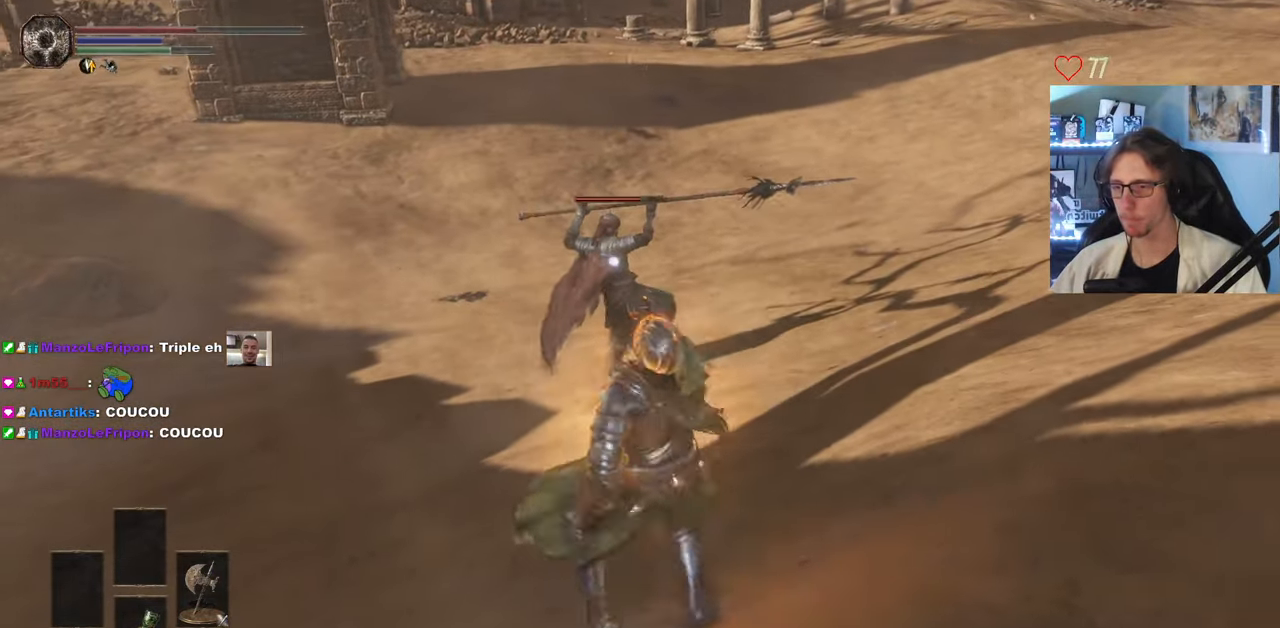
{"keys": ["d", "space", "z"], "mouse": [], "events": [[400, "z", "down"]]}